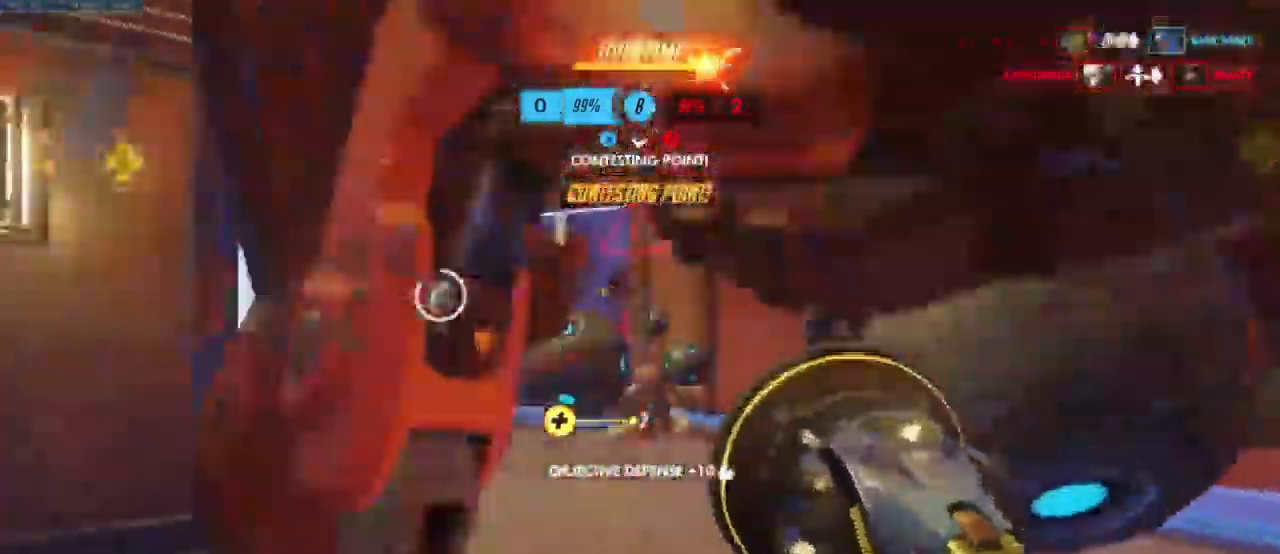
Gameplay with keyboard and mouse; each line is a JSON object with the keys and mouse buttons held at the frame after it. "events" lists presses ("down") and releases ("up") of "a", "ctrl", "d", "e", "q", "s", "shift", "space", "w", "mouse_left", "mouse_wheel", "mouse_right", "mouse_mb4" and "mouse_mb5" between this image and that frame as [ms after this image, input, new state], when the widget could be followed in between. "mouse_left", "mouse_wheel", "mouse_right", "mouse_mb4", "mouse_mb5" = the "left", "wheel", "right", "mb4", "mb5" buttons of the "mouse" list. No other keys are recorded. "wheel" means that the mouse wheel is clicked or scrolled. Mouse movement is not recorded.
{"keys": ["a", "w"], "mouse": ["left"], "events": [[50, "a", "down"], [134, "w", "up"], [384, "w", "down"]]}
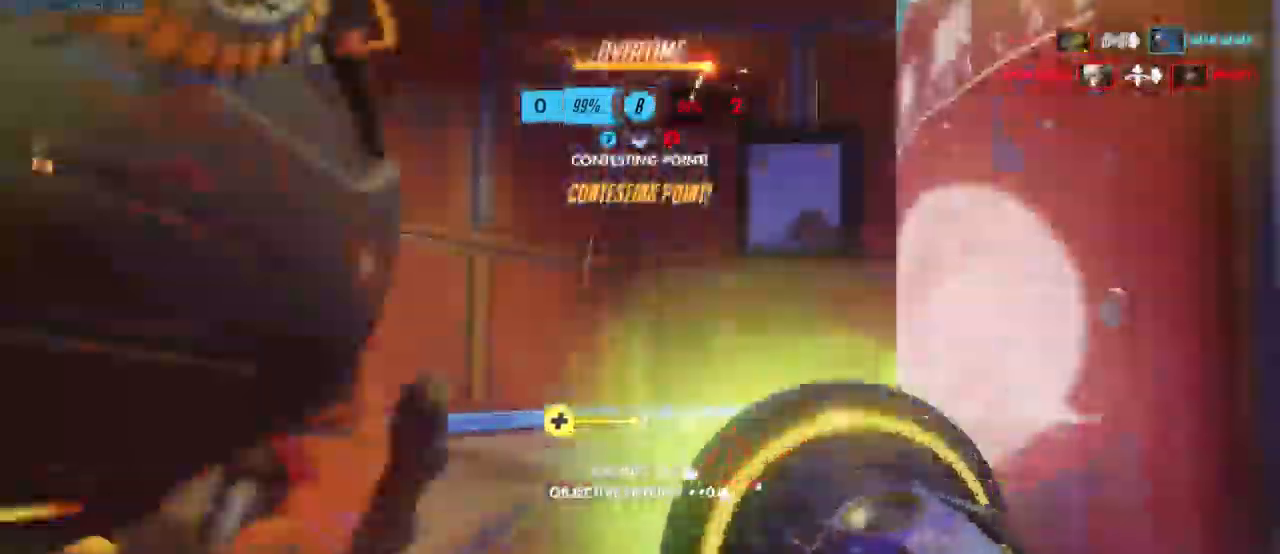
{"keys": ["w"], "mouse": []}
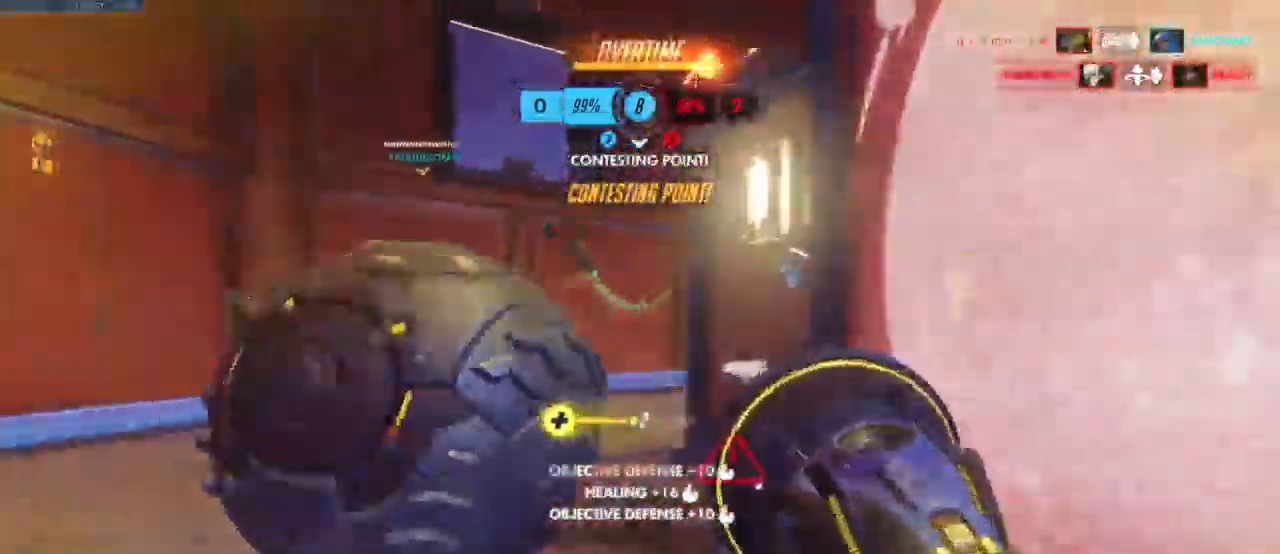
{"keys": ["w"], "mouse": [], "events": []}
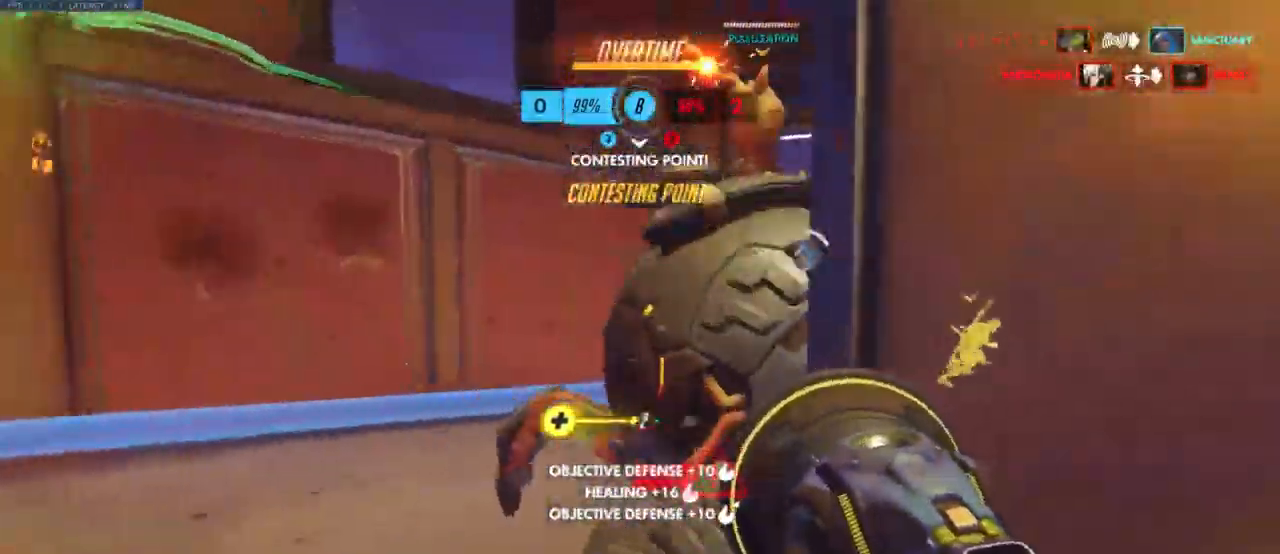
{"keys": ["a", "w"], "mouse": [], "events": [[67, "a", "down"], [134, "a", "up"], [234, "a", "down"]]}
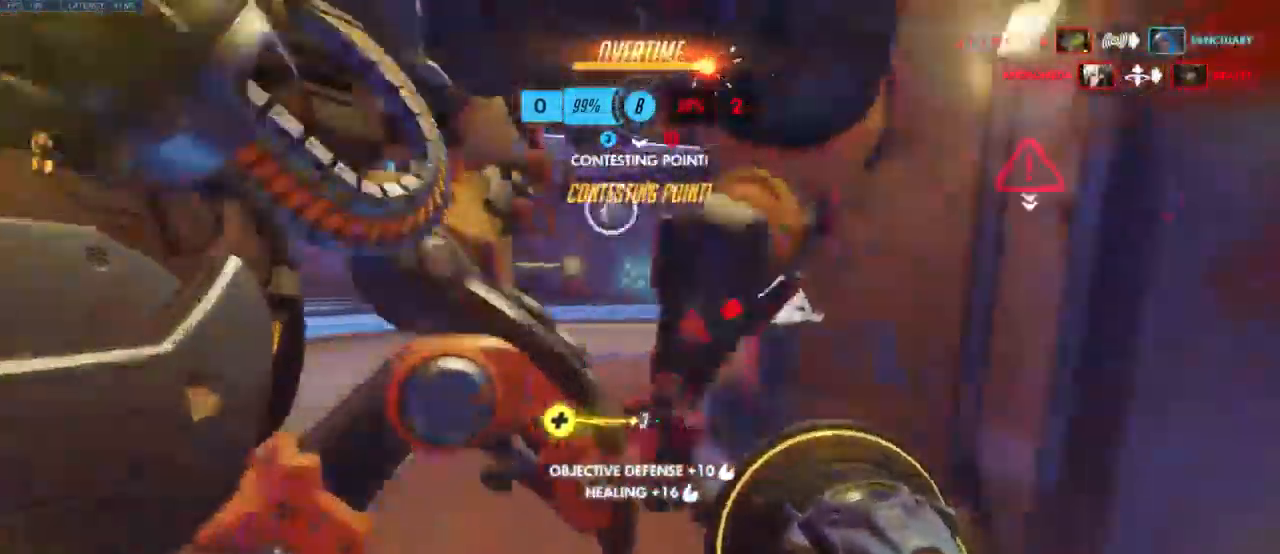
{"keys": ["a", "d", "s"], "mouse": [], "events": [[334, "a", "up"], [367, "w", "up"], [384, "d", "down"], [500, "a", "down"], [500, "s", "down"]]}
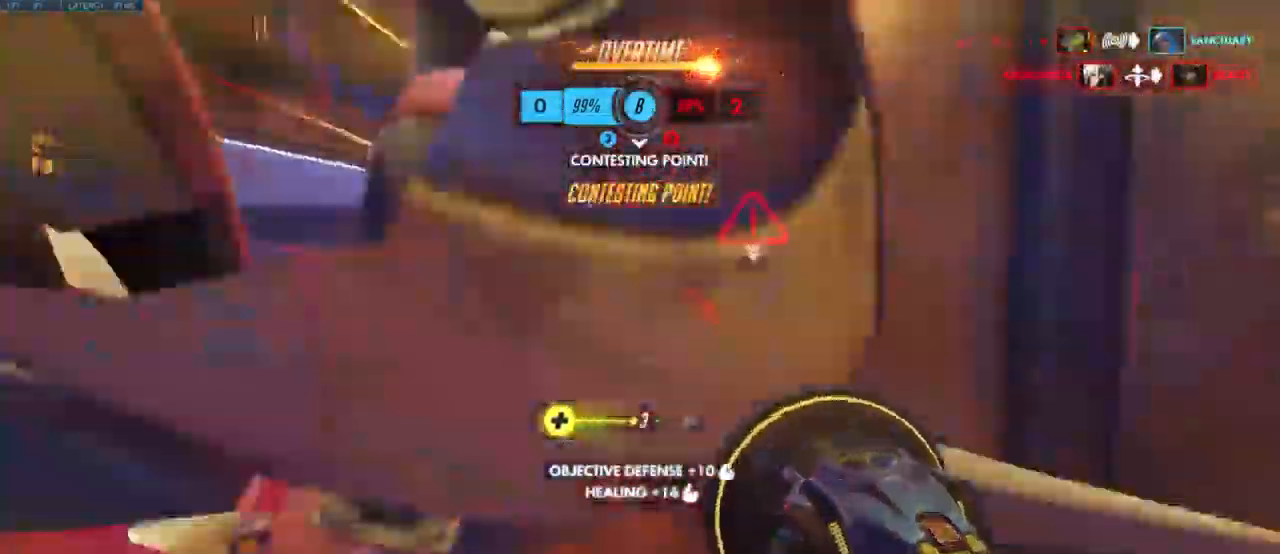
{"keys": ["a", "s"], "mouse": ["left"], "events": [[17, "d", "up"], [67, "mouse_left", "down"]]}
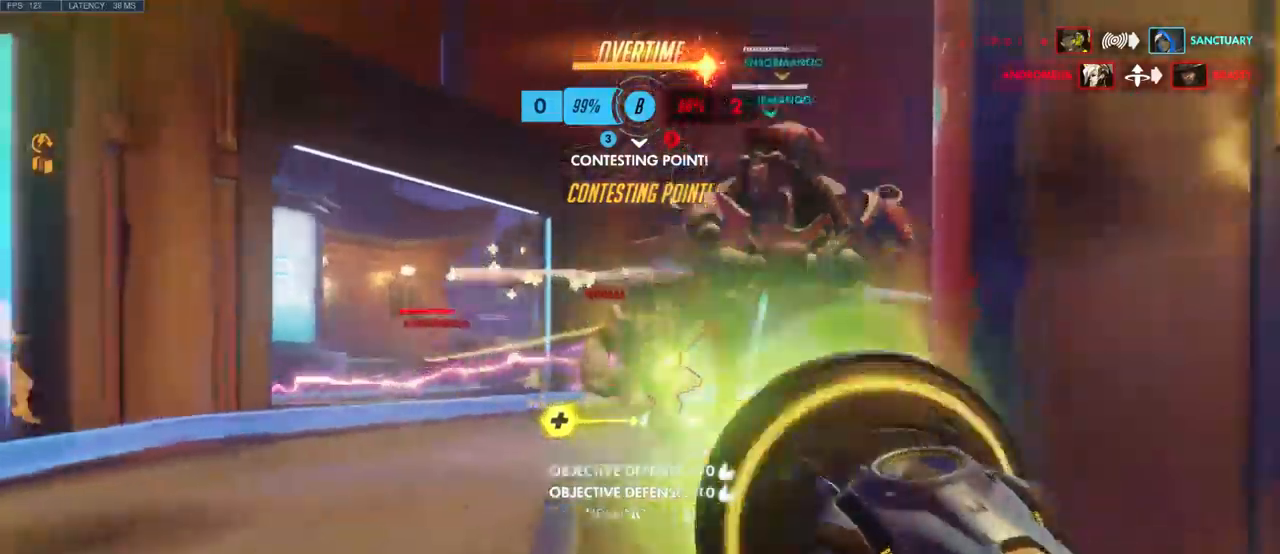
{"keys": ["d"], "mouse": ["left"], "events": [[166, "d", "down"], [283, "a", "up"], [450, "s", "up"]]}
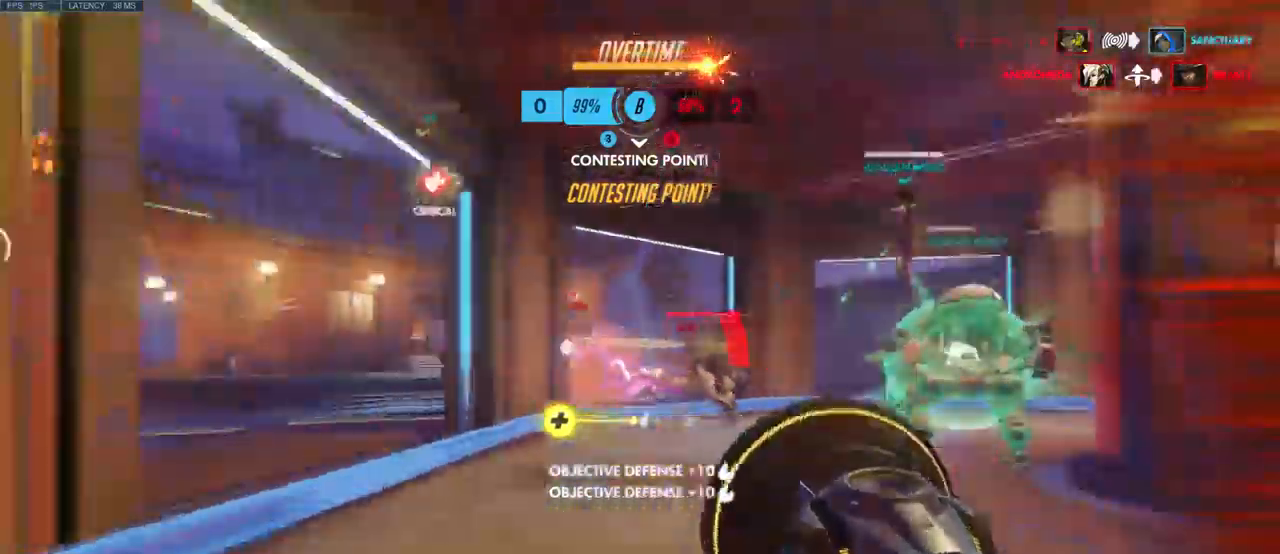
{"keys": ["d", "w"], "mouse": ["left"], "events": [[83, "w", "down"]]}
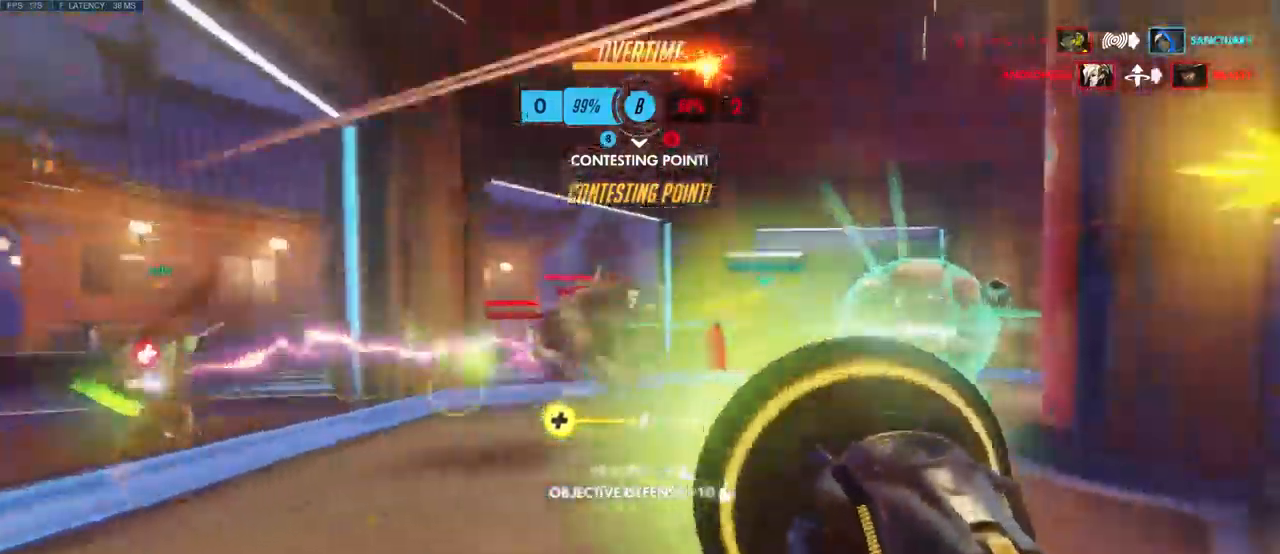
{"keys": ["d"], "mouse": ["left"], "events": [[233, "space", "down"], [366, "space", "up"], [483, "w", "up"]]}
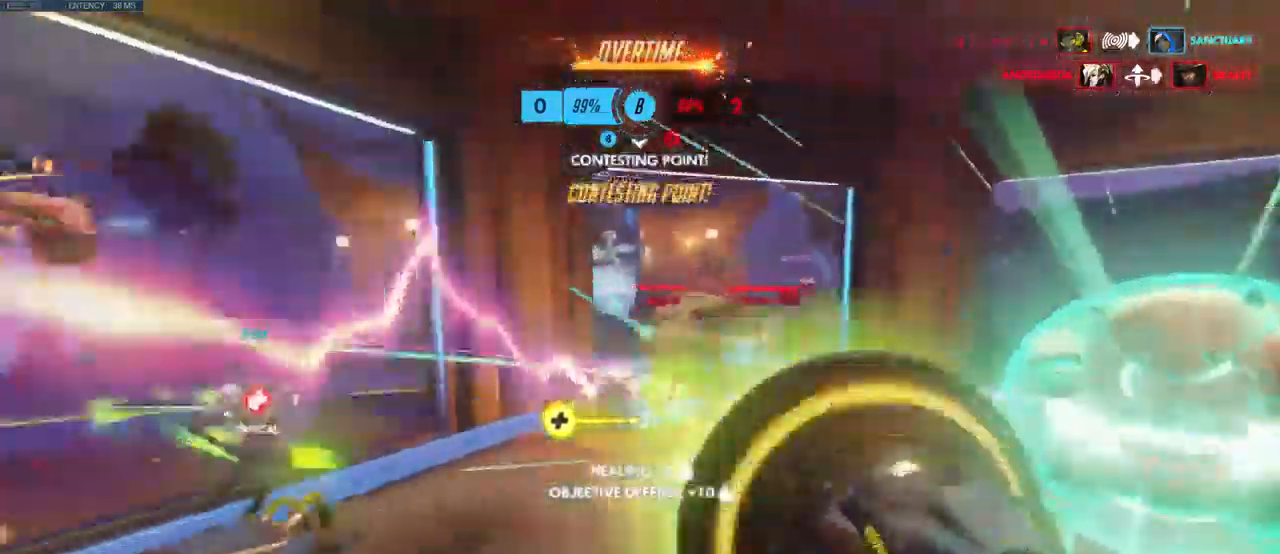
{"keys": ["d", "w"], "mouse": ["left"], "events": [[350, "w", "down"]]}
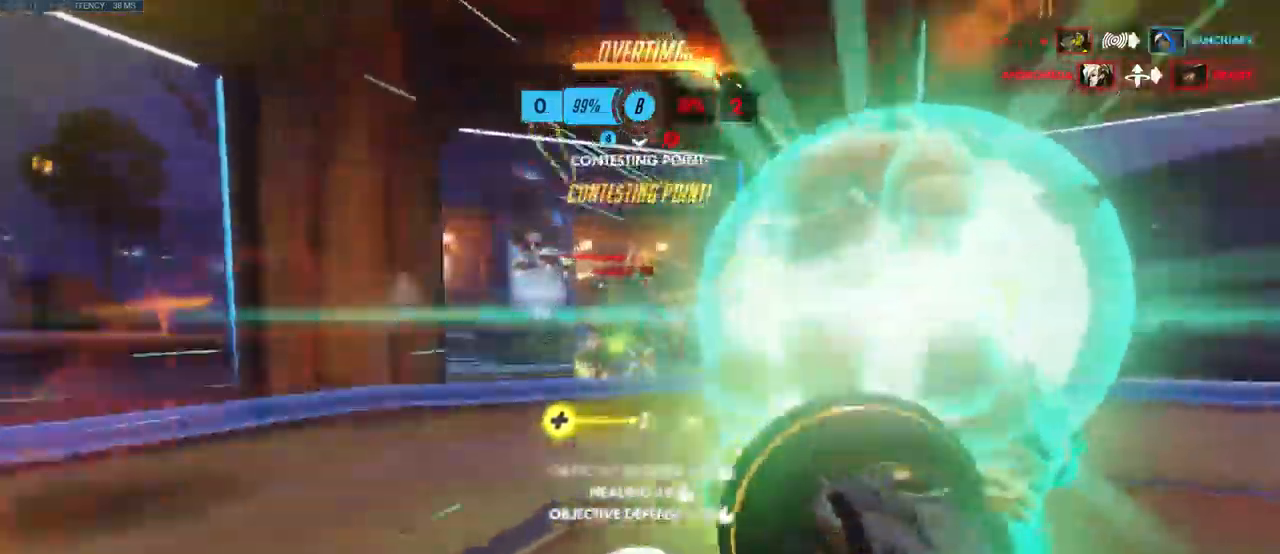
{"keys": ["d", "q"], "mouse": []}
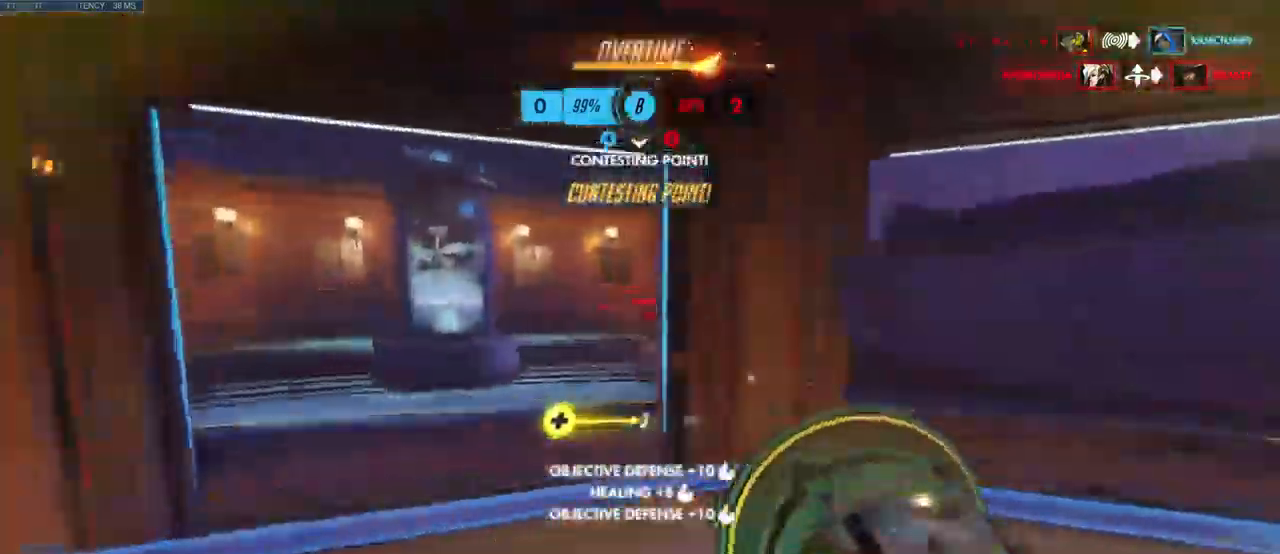
{"keys": ["w"], "mouse": [], "events": [[66, "q", "up"], [133, "w", "down"], [416, "d", "up"]]}